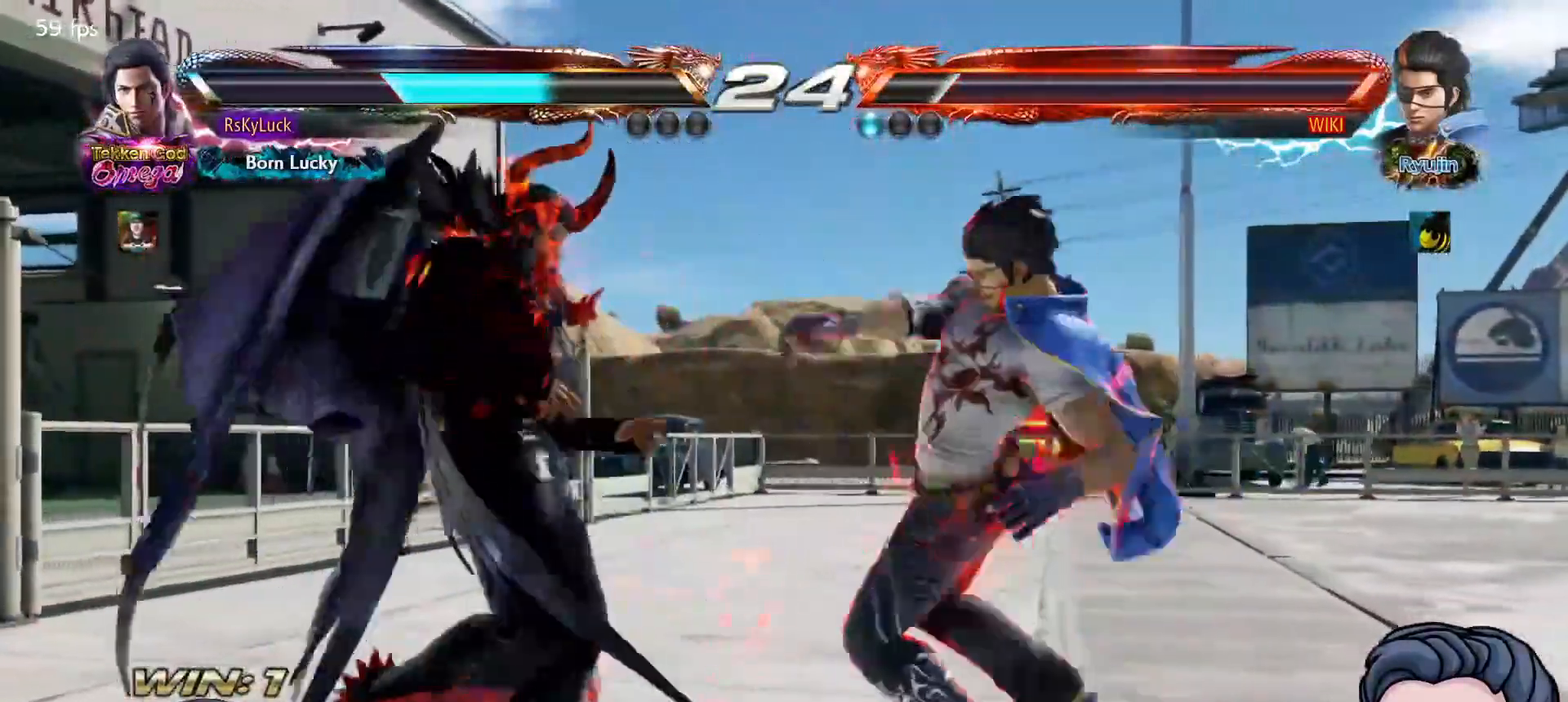
Gameplay with a controller (PlayStation layout); each line is a JSON object with the inputs held at the frame after it. "events" lists button and stick changes between this image and that frame as [ms after this image, input, new state], when the widget could be followed in between. Not read: left_stick.
{"buttons": [], "right_stick": "center", "events": [[33, "DPAD_DOWN", "up"], [100, "DPAD_LEFT", "down"], [367, "DPAD_LEFT", "up"]]}
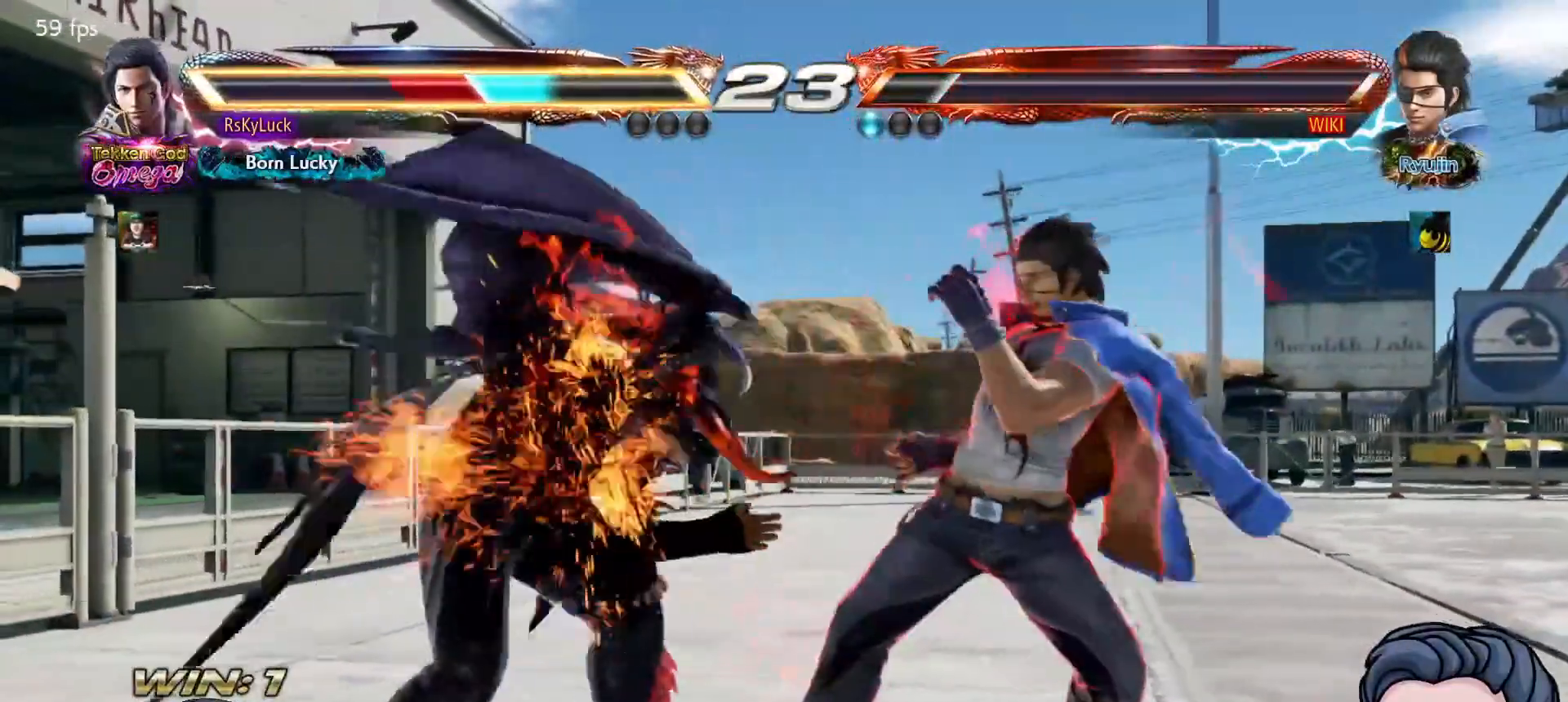
{"buttons": ["DPAD_LEFT"], "right_stick": "center", "events": [[233, "DPAD_LEFT", "down"], [367, "DPAD_LEFT", "up"], [417, "DPAD_LEFT", "down"]]}
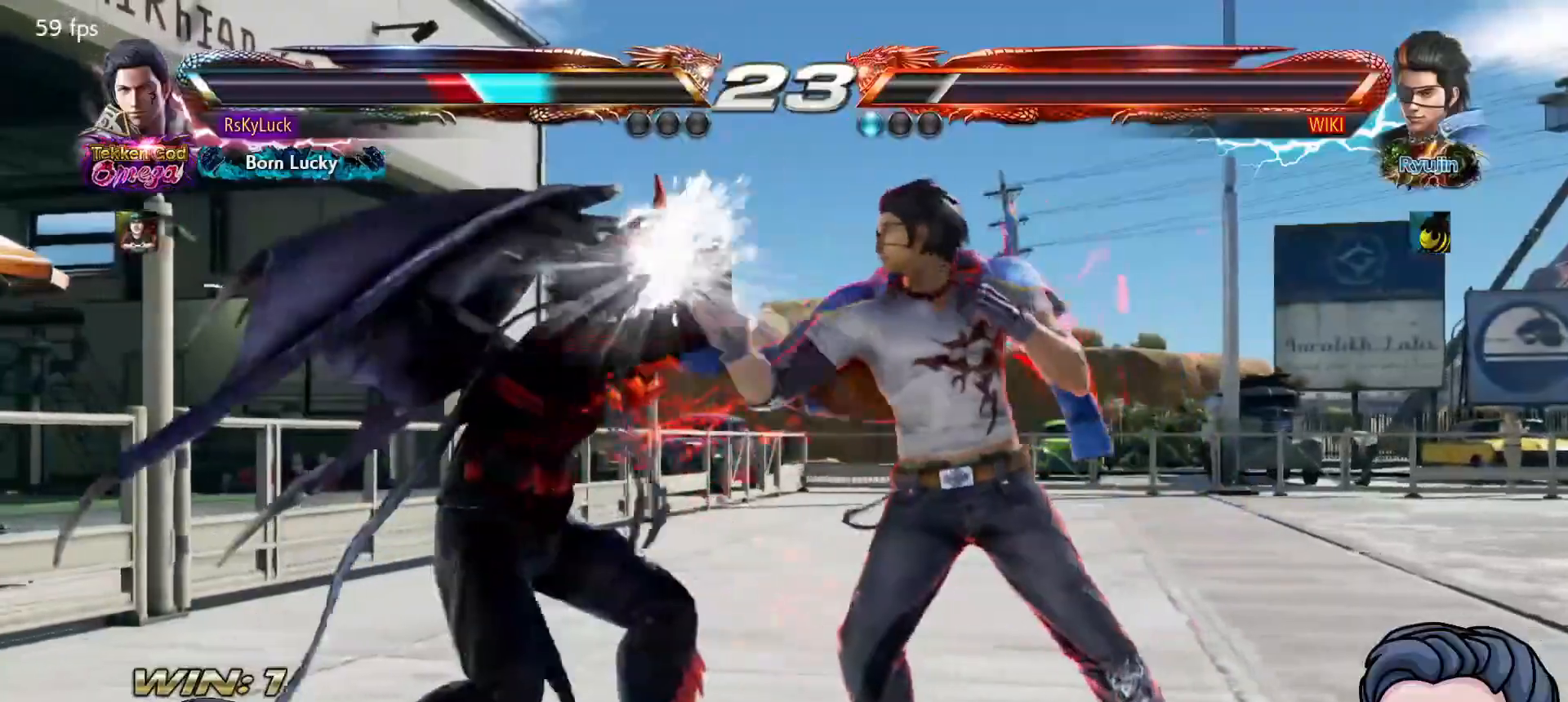
{"buttons": ["DPAD_LEFT"], "right_stick": "center", "events": [[67, "DPAD_LEFT", "up"], [100, "DPAD_LEFT", "down"], [217, "DPAD_LEFT", "up"], [267, "DPAD_LEFT", "down"], [433, "DPAD_LEFT", "up"], [483, "DPAD_LEFT", "down"]]}
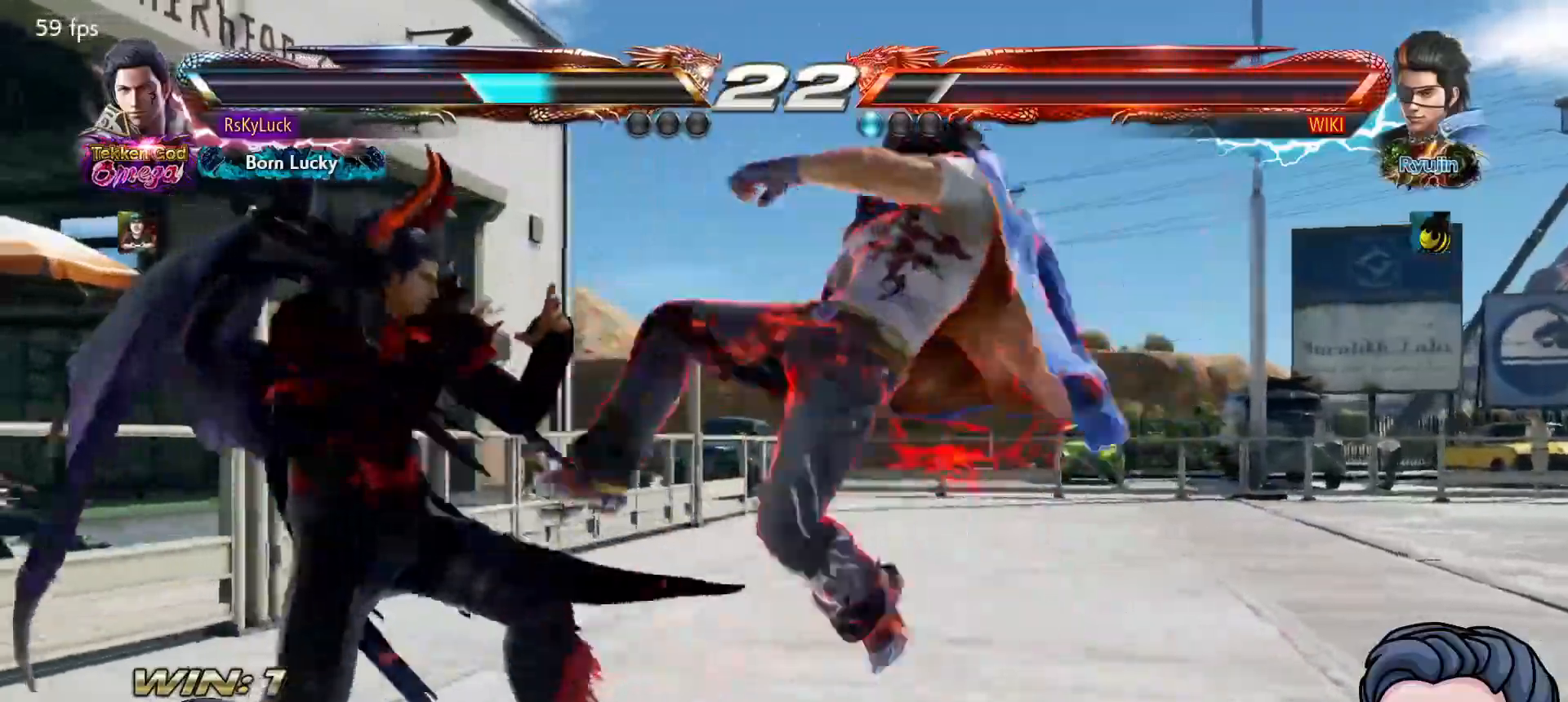
{"buttons": [], "right_stick": "center", "events": [[117, "DPAD_LEFT", "up"], [133, "DPAD_LEFT", "down"], [317, "DPAD_LEFT", "up"]]}
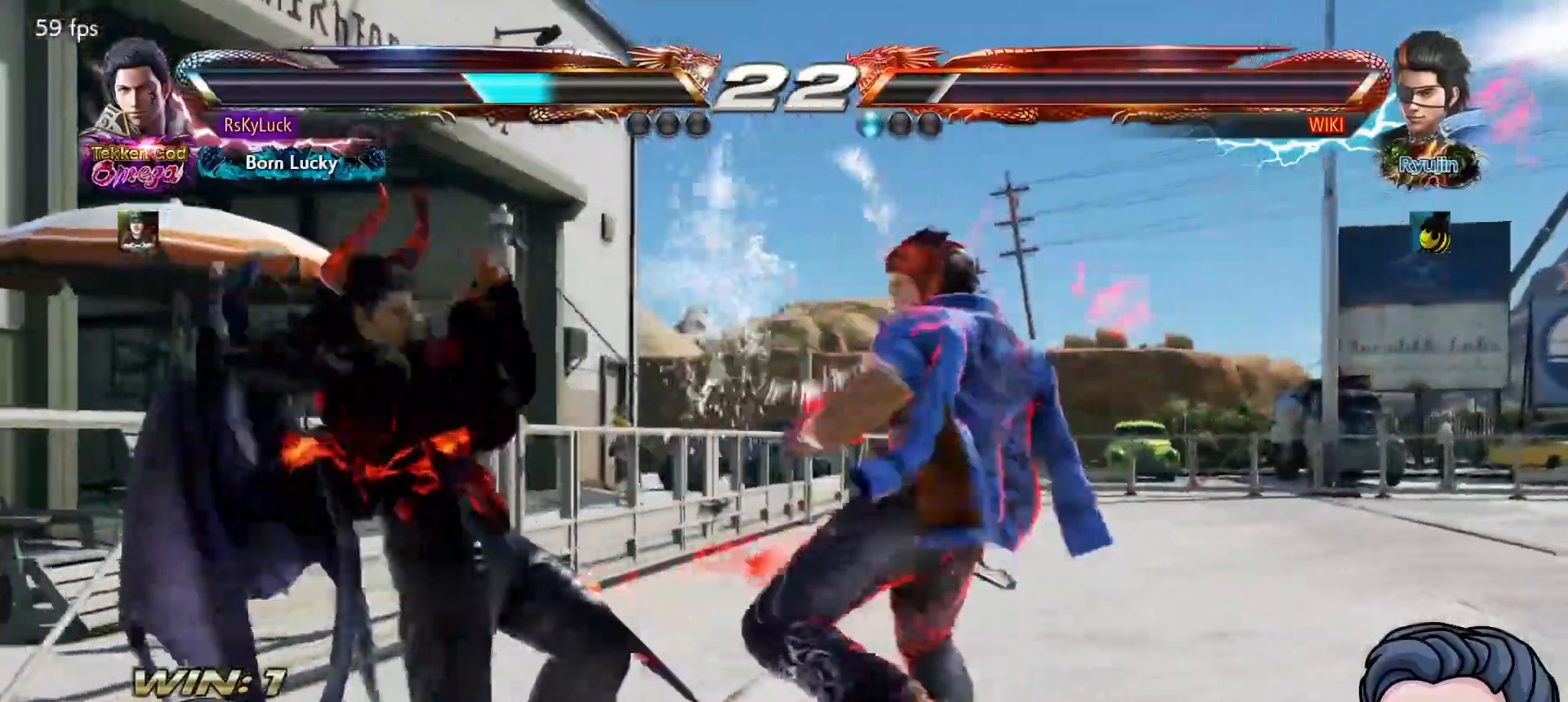
{"buttons": ["DPAD_LEFT"], "right_stick": "center", "events": [[100, "DPAD_LEFT", "down"], [183, "DPAD_LEFT", "up"], [233, "DPAD_LEFT", "down"], [350, "DPAD_LEFT", "up"], [400, "DPAD_LEFT", "down"]]}
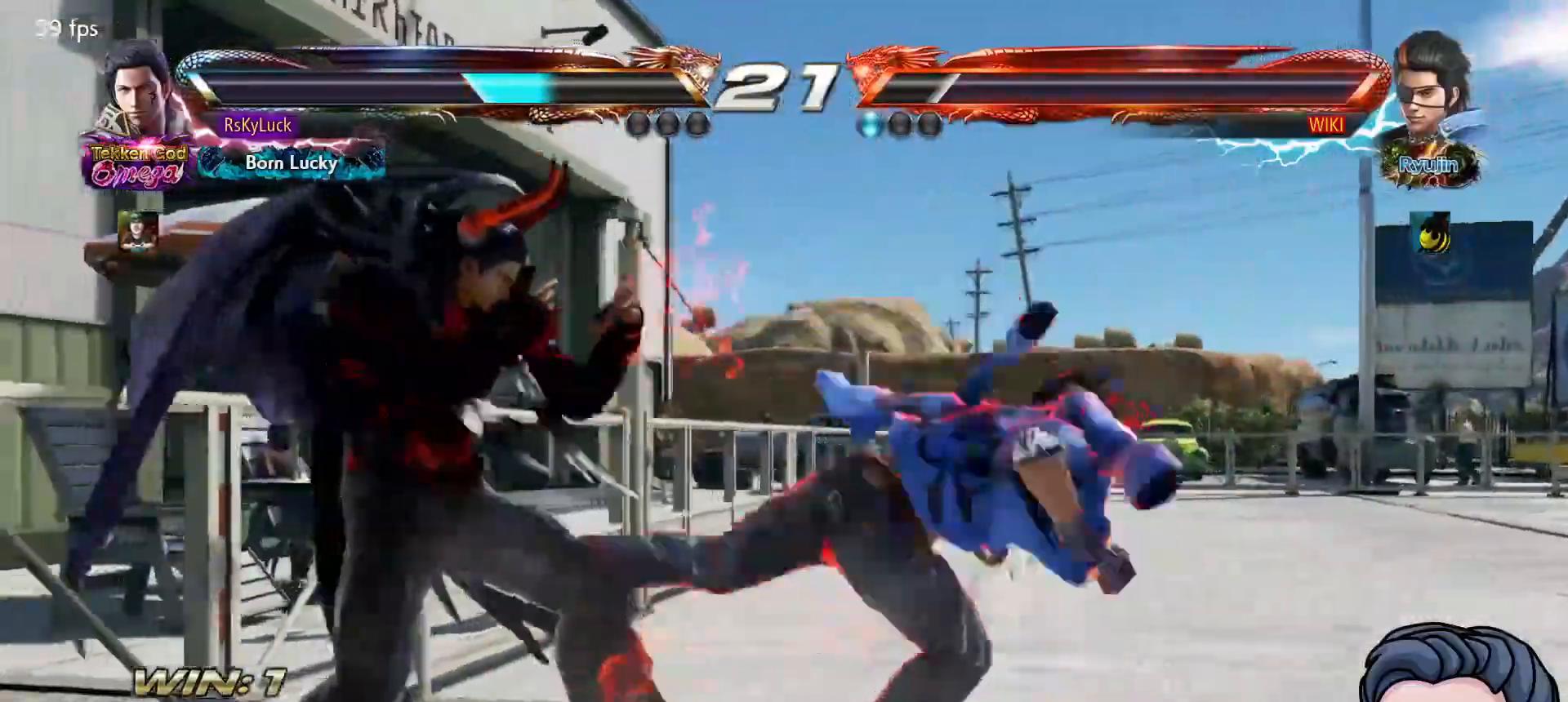
{"buttons": ["SQUARE"], "right_stick": "center", "events": [[17, "DPAD_LEFT", "up"], [400, "SQUARE", "down"]]}
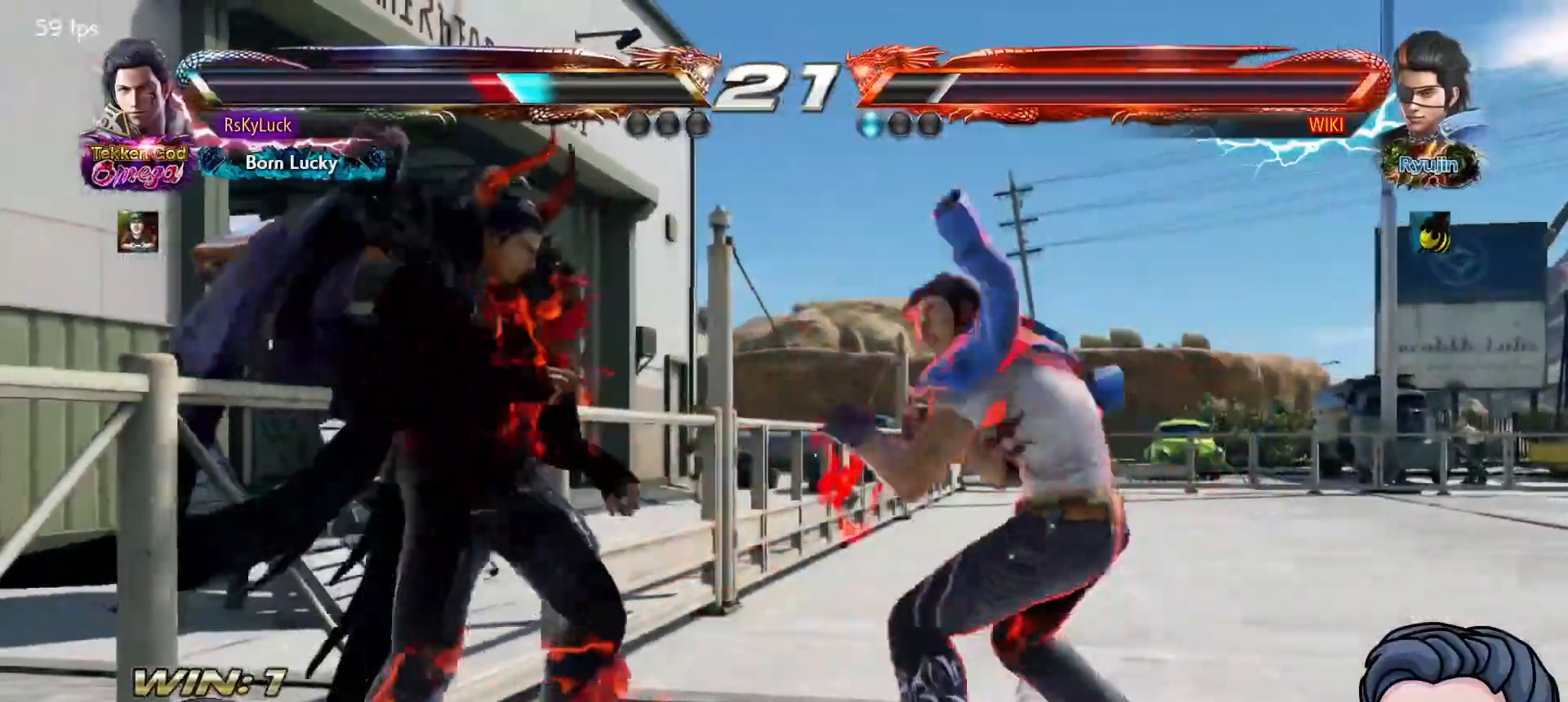
{"buttons": [], "right_stick": "center", "events": [[17, "SQUARE", "up"], [50, "TRIANGLE", "down"], [167, "TRIANGLE", "up"], [200, "TRIANGLE", "down"], [333, "TRIANGLE", "up"]]}
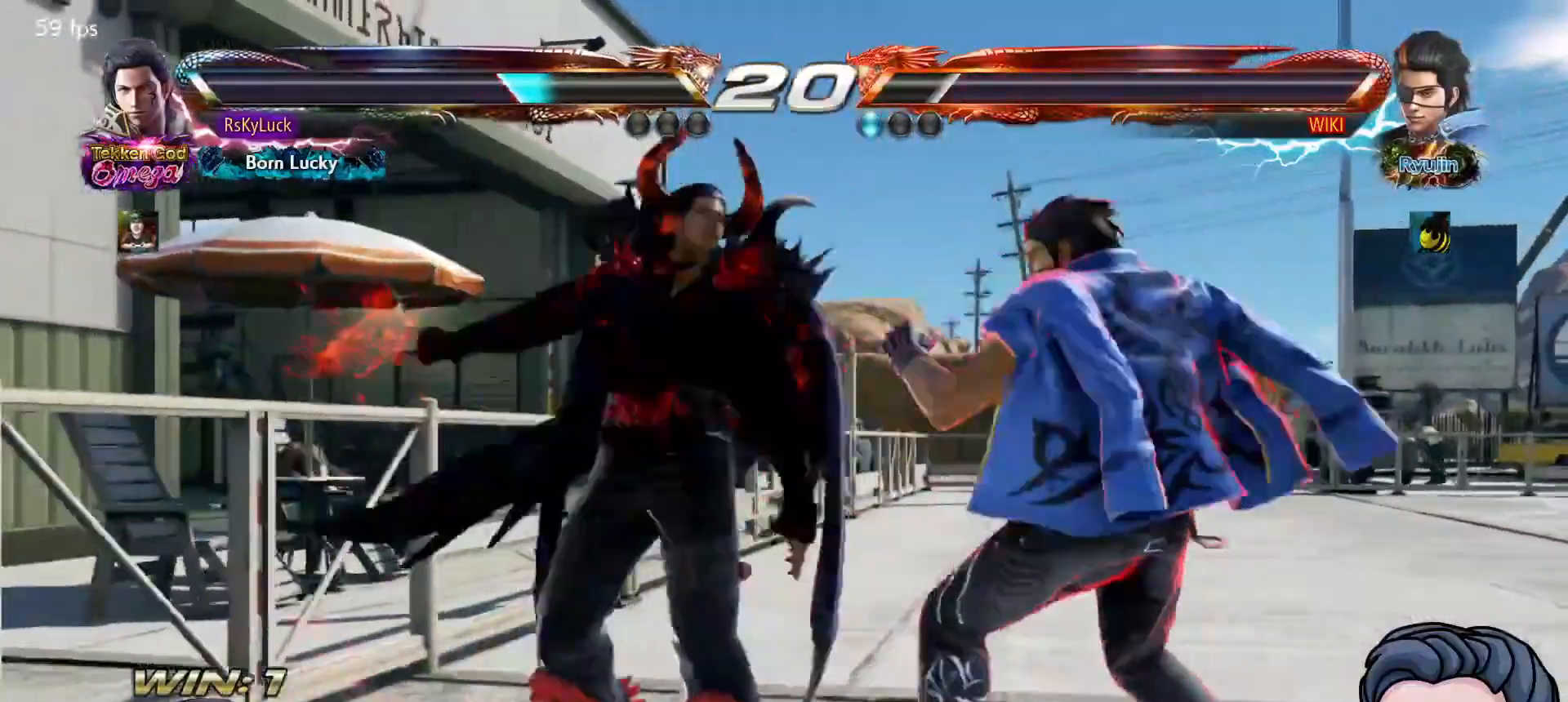
{"buttons": [], "right_stick": "center", "events": [[117, "SQUARE", "down"], [217, "SQUARE", "up"], [267, "TRIANGLE", "down"], [383, "TRIANGLE", "up"]]}
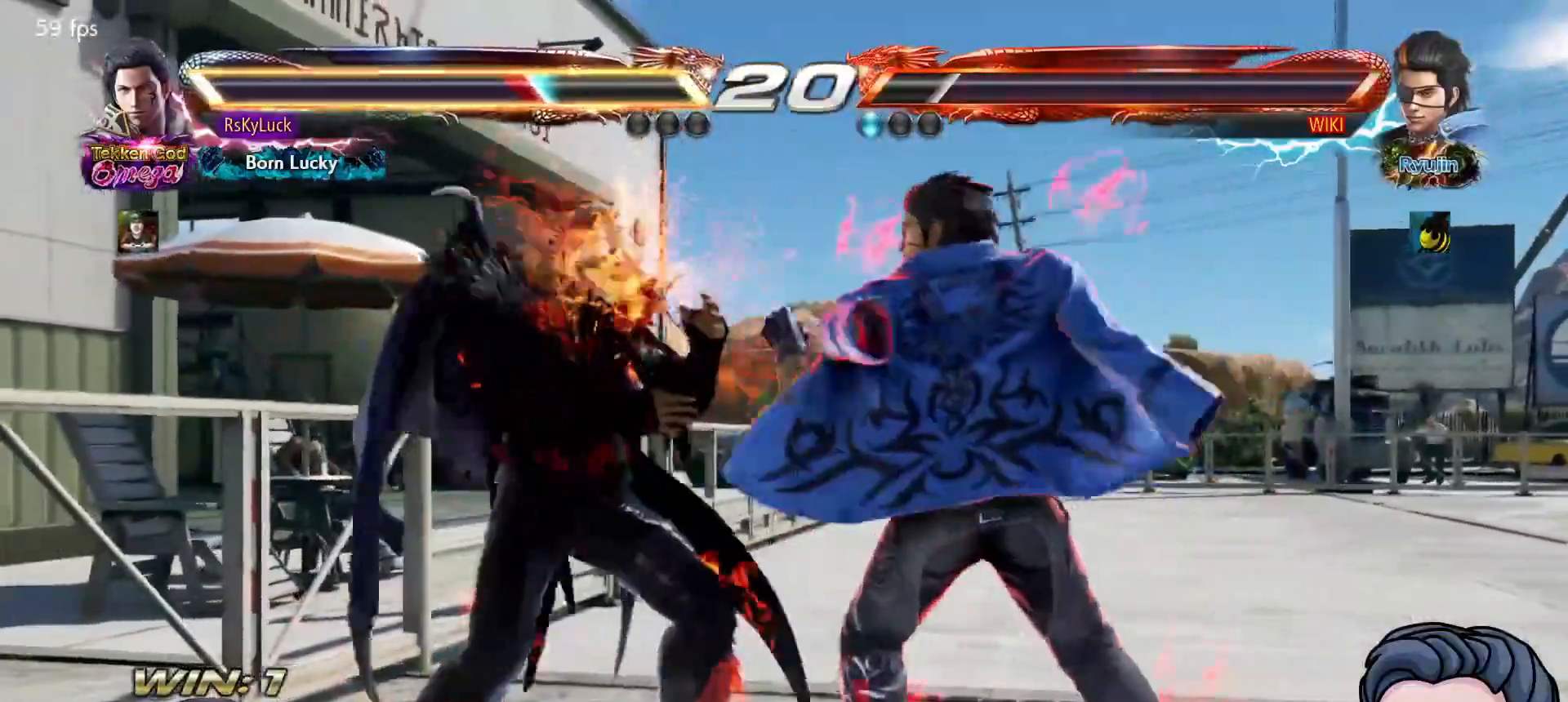
{"buttons": ["DPAD_LEFT"], "right_stick": "center", "events": [[17, "DPAD_LEFT", "down"], [217, "DPAD_LEFT", "up"], [267, "DPAD_LEFT", "down"]]}
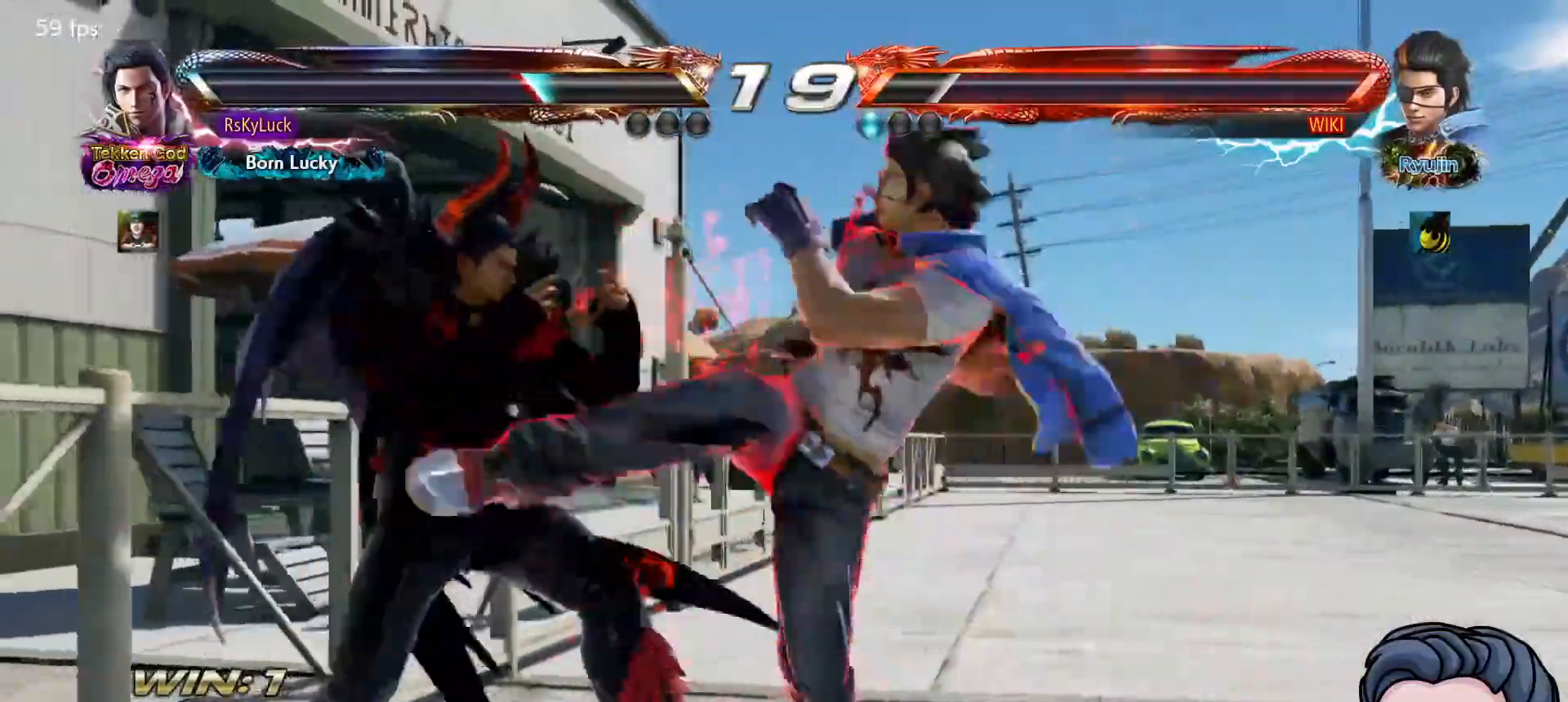
{"buttons": ["DPAD_LEFT"], "right_stick": "center", "events": [[17, "DPAD_LEFT", "up"], [117, "DPAD_LEFT", "down"], [233, "DPAD_LEFT", "up"], [283, "DPAD_LEFT", "down"], [417, "DPAD_LEFT", "up"], [450, "DPAD_LEFT", "down"]]}
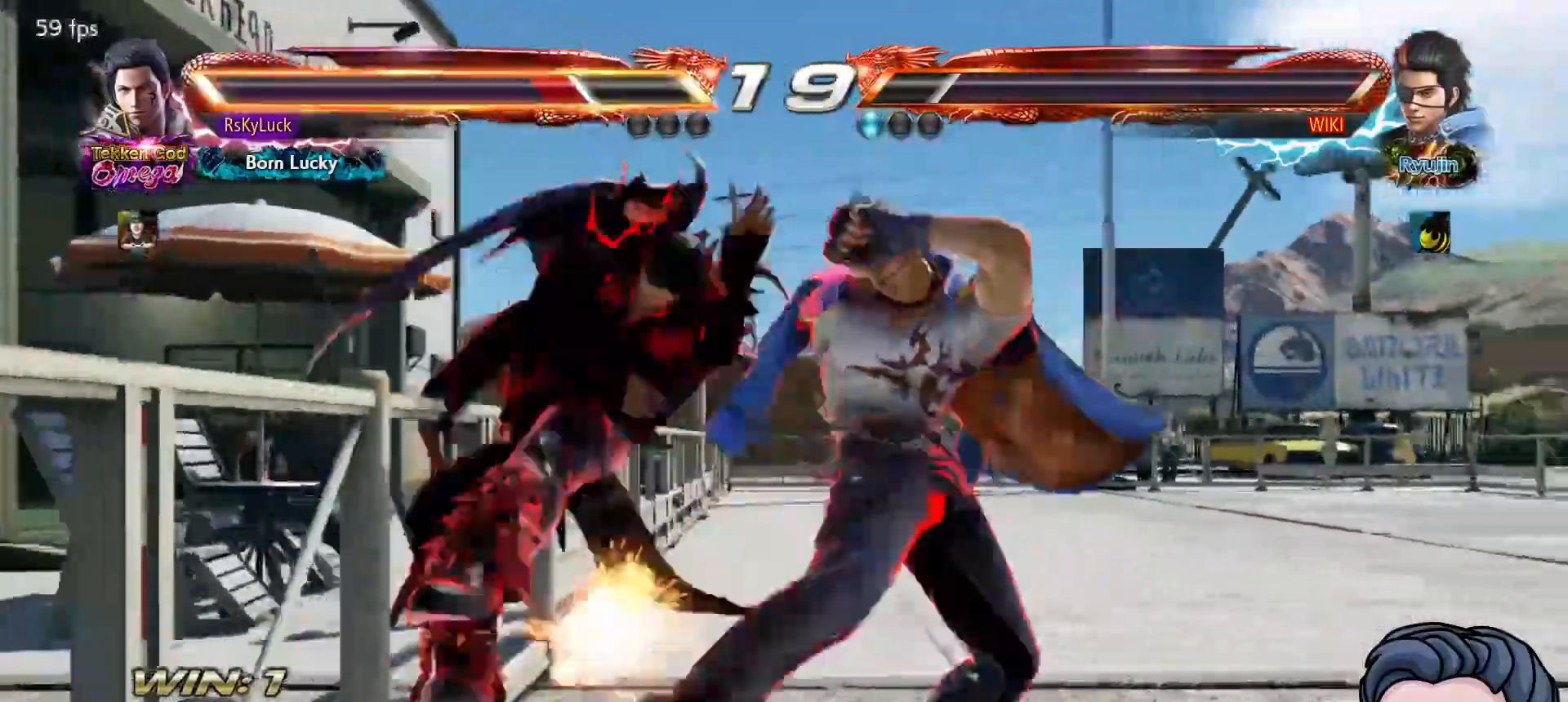
{"buttons": [], "right_stick": "center", "events": [[133, "DPAD_LEFT", "up"]]}
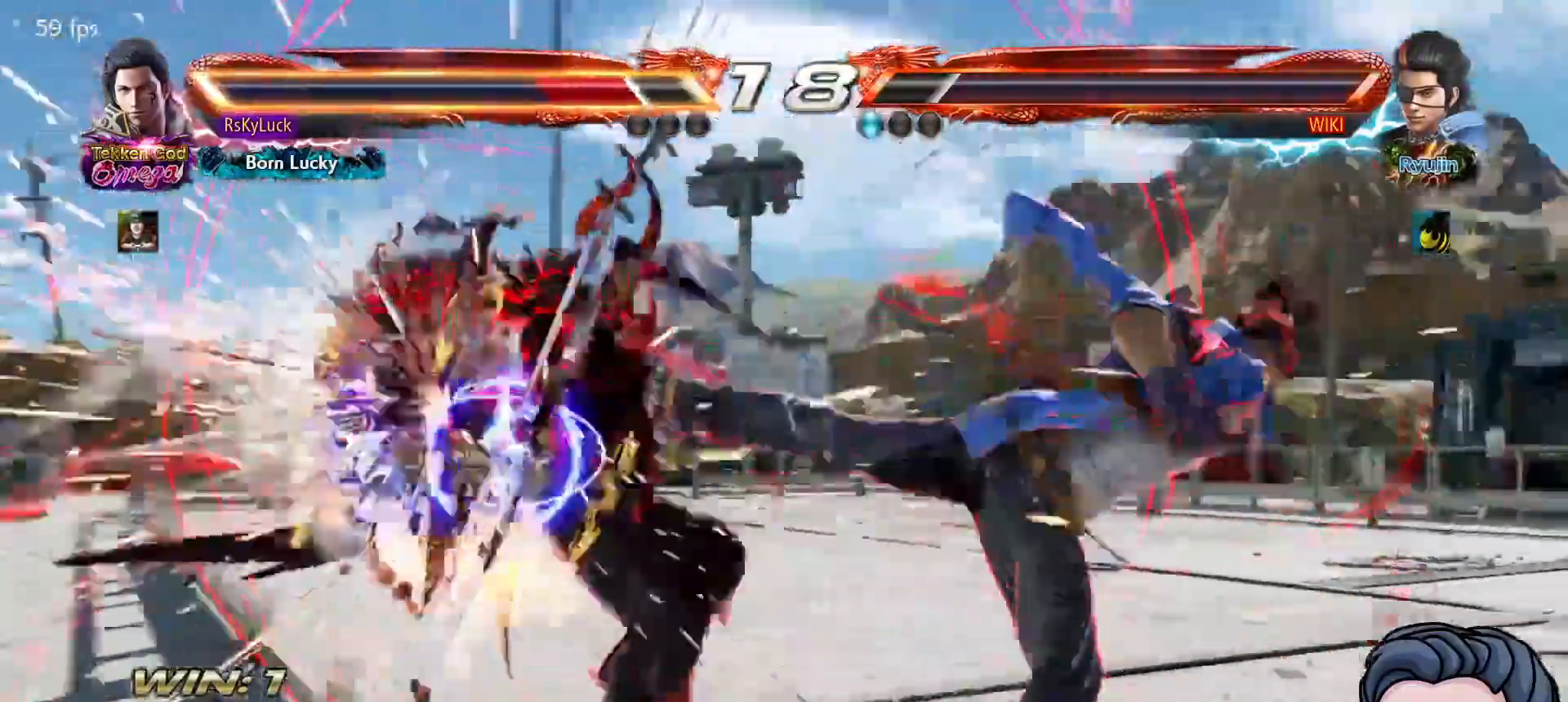
{"buttons": [], "right_stick": "center", "events": []}
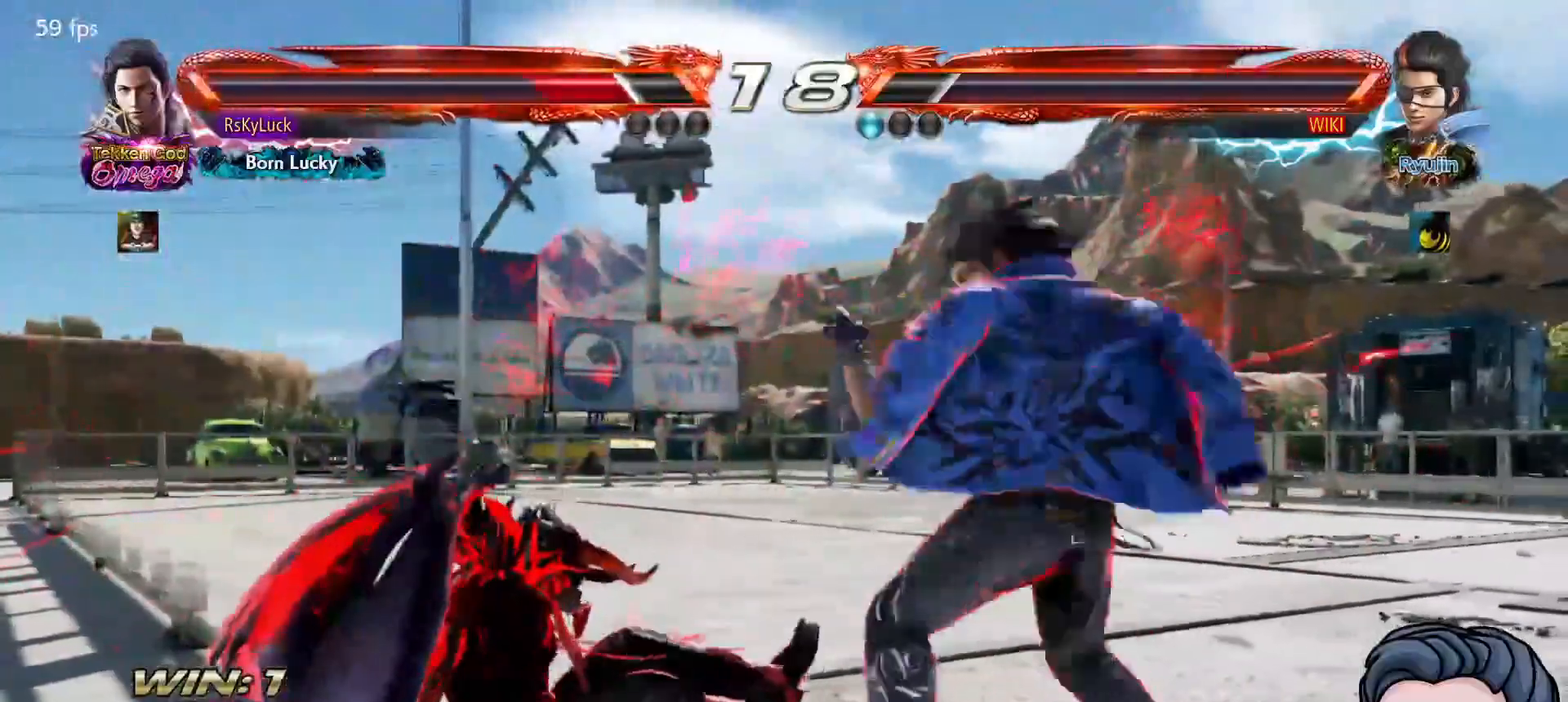
{"buttons": ["DPAD_LEFT"], "right_stick": "center", "events": [[467, "DPAD_LEFT", "down"]]}
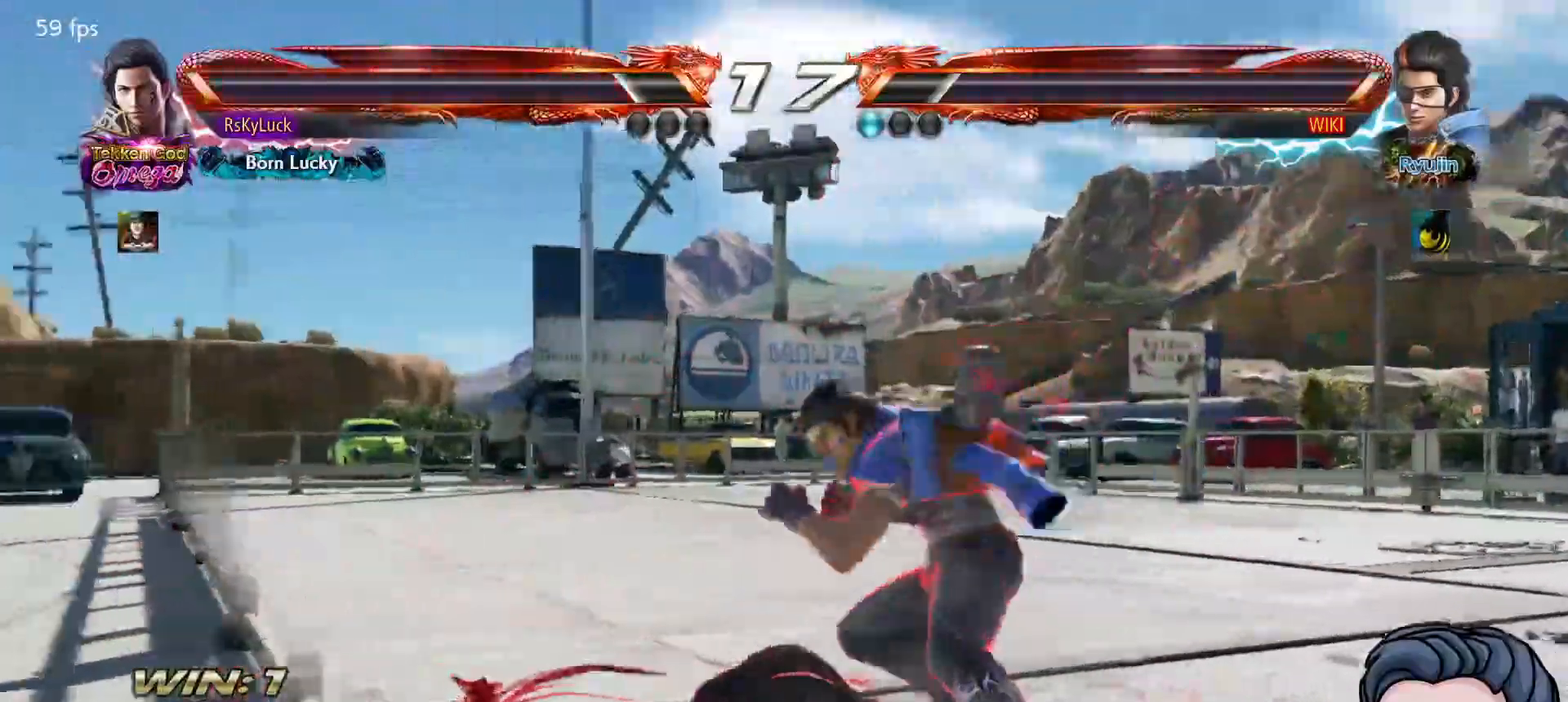
{"buttons": [], "right_stick": "center", "events": [[383, "DPAD_LEFT", "up"], [433, "DPAD_LEFT", "down"], [467, "DPAD_LEFT", "up"]]}
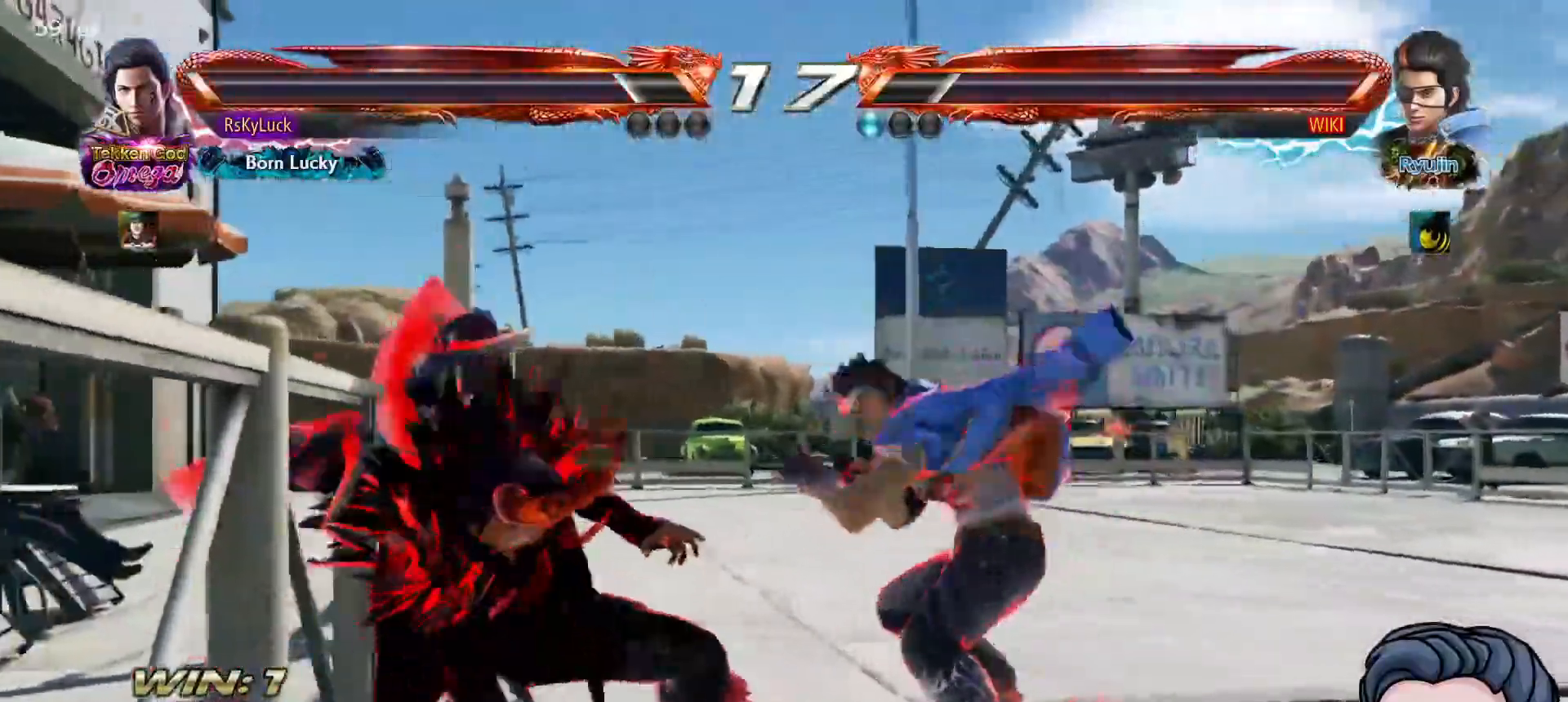
{"buttons": [], "right_stick": "center", "events": [[33, "DPAD_LEFT", "down"], [83, "DPAD_DOWN", "down"], [117, "SQUARE", "down"], [233, "SQUARE", "up"], [300, "DPAD_DOWN", "up"], [300, "DPAD_LEFT", "up"]]}
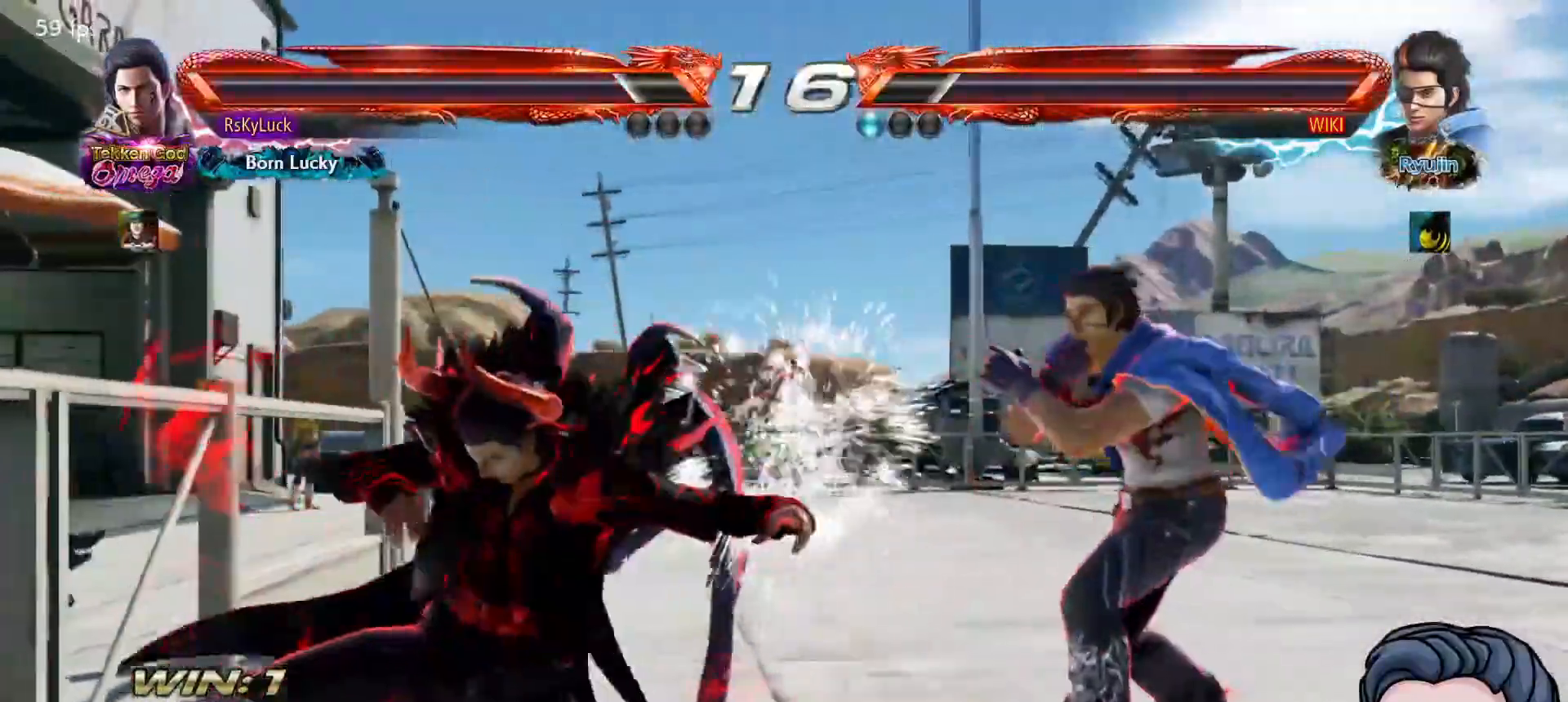
{"buttons": ["TRIANGLE", "DPAD_RIGHT"], "right_stick": "center", "events": [[33, "DPAD_LEFT", "down"], [283, "CIRCLE", "down"], [350, "DPAD_LEFT", "up"], [383, "CIRCLE", "up"], [383, "DPAD_RIGHT", "down"], [433, "TRIANGLE", "down"]]}
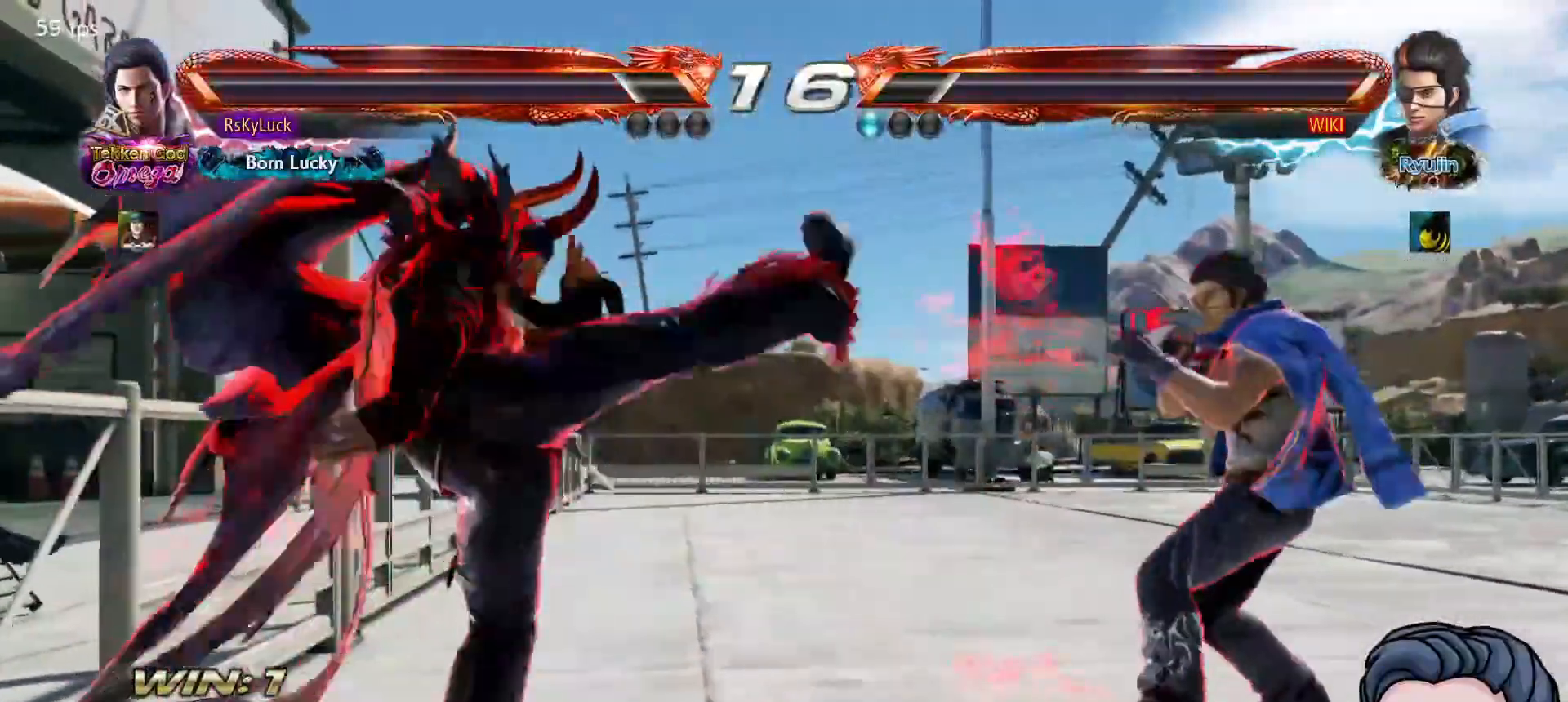
{"buttons": ["CIRCLE", "DPAD_RIGHT"], "right_stick": "center", "events": [[67, "TRIANGLE", "up"], [267, "DPAD_RIGHT", "up"], [333, "DPAD_LEFT", "down"], [433, "CIRCLE", "down"], [483, "DPAD_LEFT", "up"], [500, "DPAD_RIGHT", "down"]]}
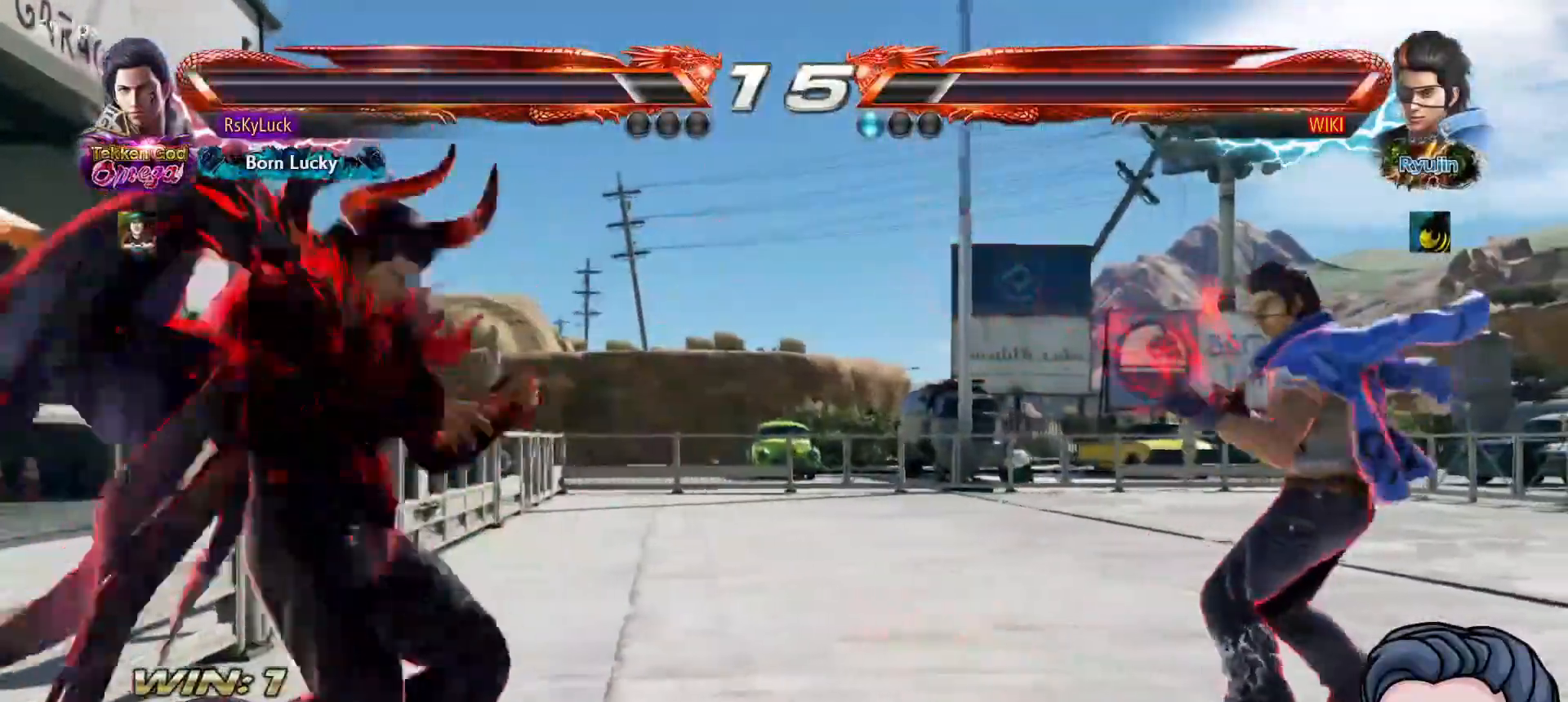
{"buttons": ["DPAD_RIGHT"], "right_stick": "center", "events": [[17, "CIRCLE", "up"], [100, "TRIANGLE", "down"], [233, "TRIANGLE", "up"]]}
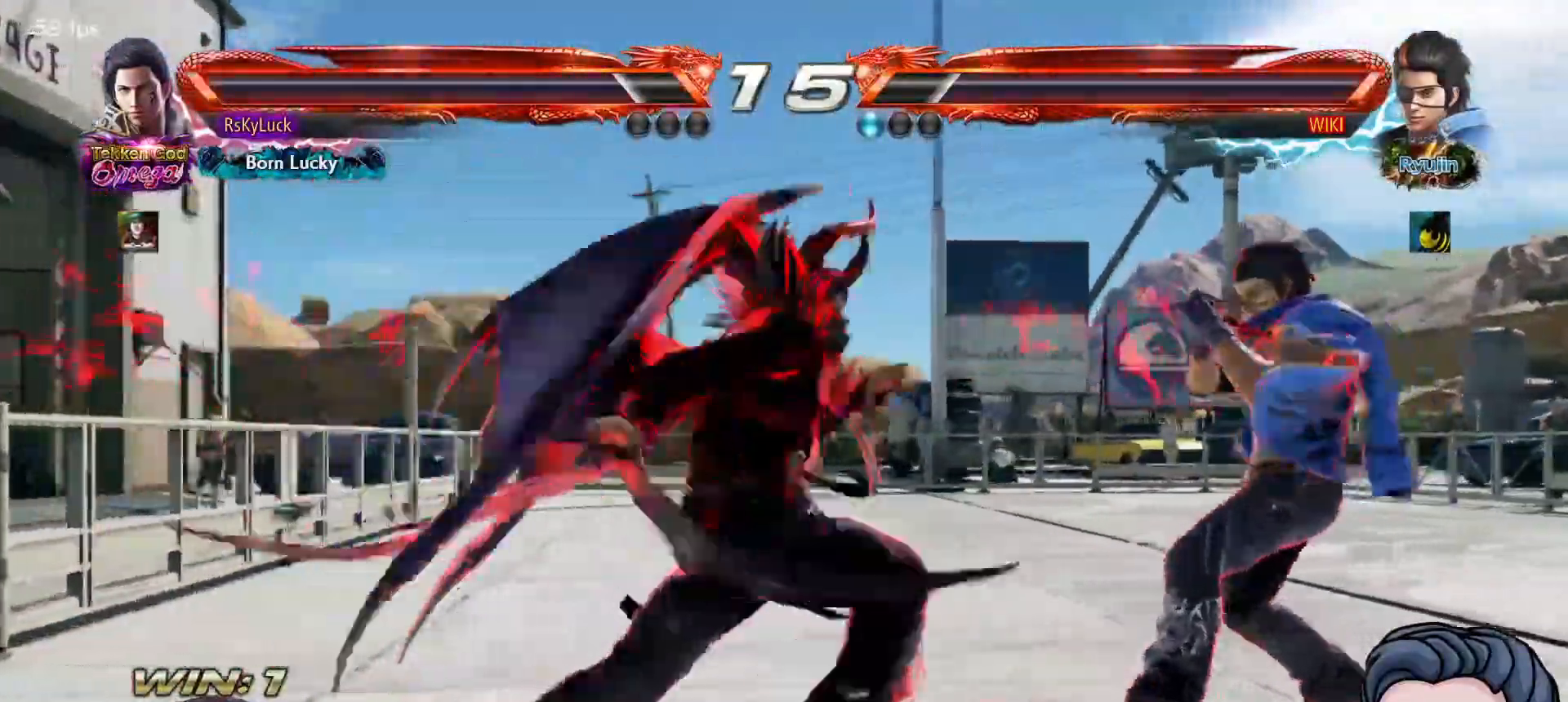
{"buttons": ["DPAD_LEFT"], "right_stick": "center", "events": [[133, "DPAD_DOWN", "down"], [133, "DPAD_RIGHT", "up"], [150, "DPAD_DOWN", "up"], [183, "DPAD_LEFT", "down"]]}
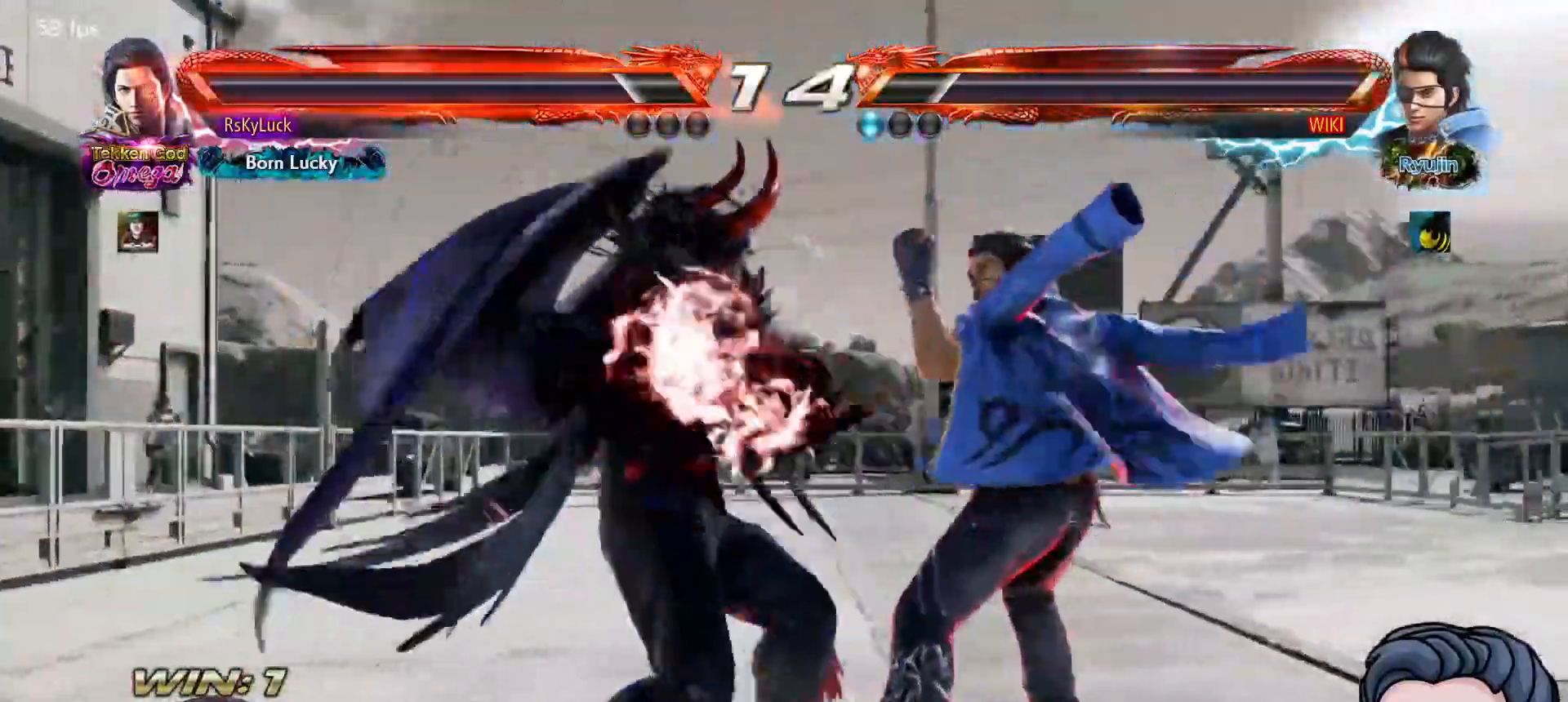
{"buttons": [], "right_stick": "center", "events": [[17, "DPAD_LEFT", "up"], [133, "SQUARE", "down"], [233, "SQUARE", "up"], [250, "TRIANGLE", "down"], [400, "TRIANGLE", "up"]]}
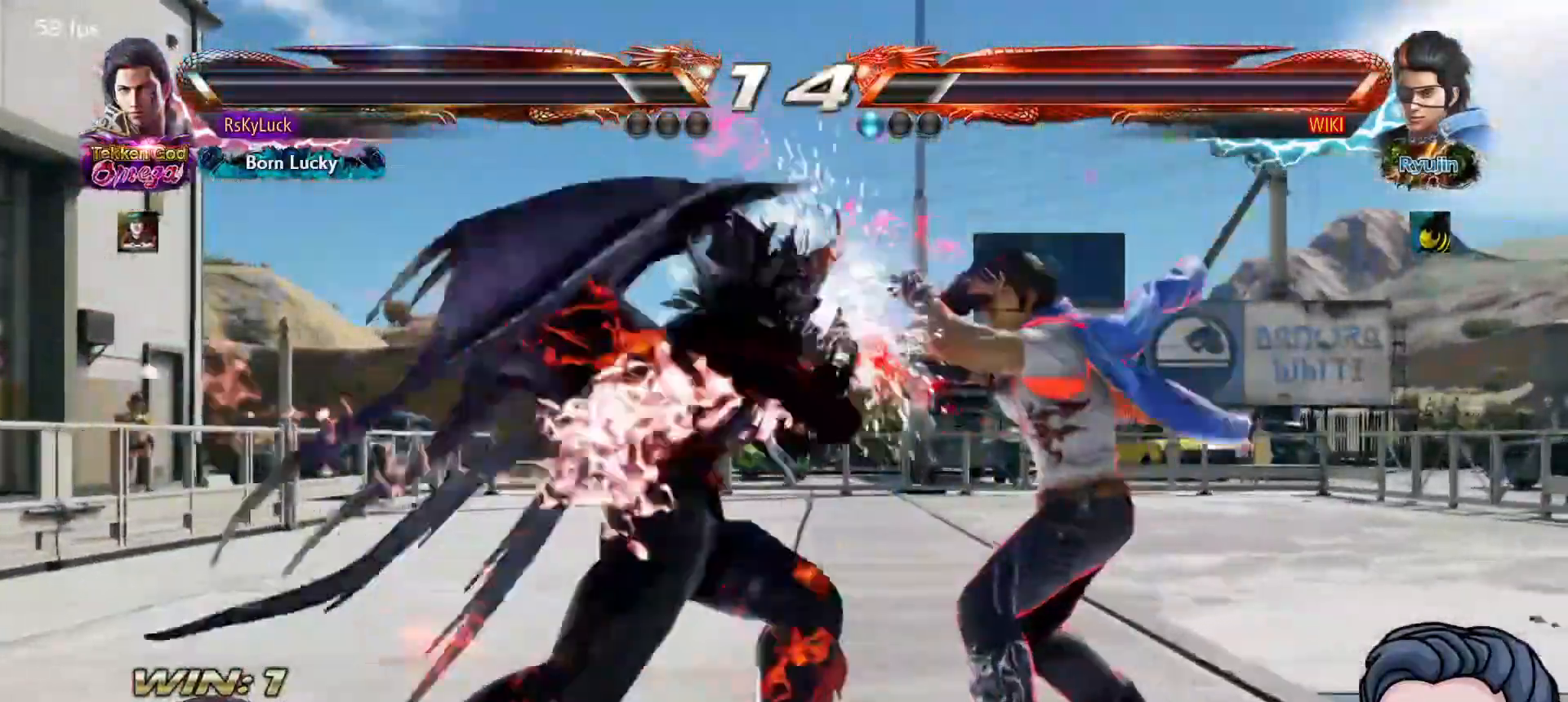
{"buttons": ["SQUARE", "DPAD_DOWN"], "right_stick": "center", "events": [[133, "DPAD_DOWN", "down"], [217, "DPAD_DOWN", "up"], [483, "DPAD_DOWN", "down"], [483, "SQUARE", "down"]]}
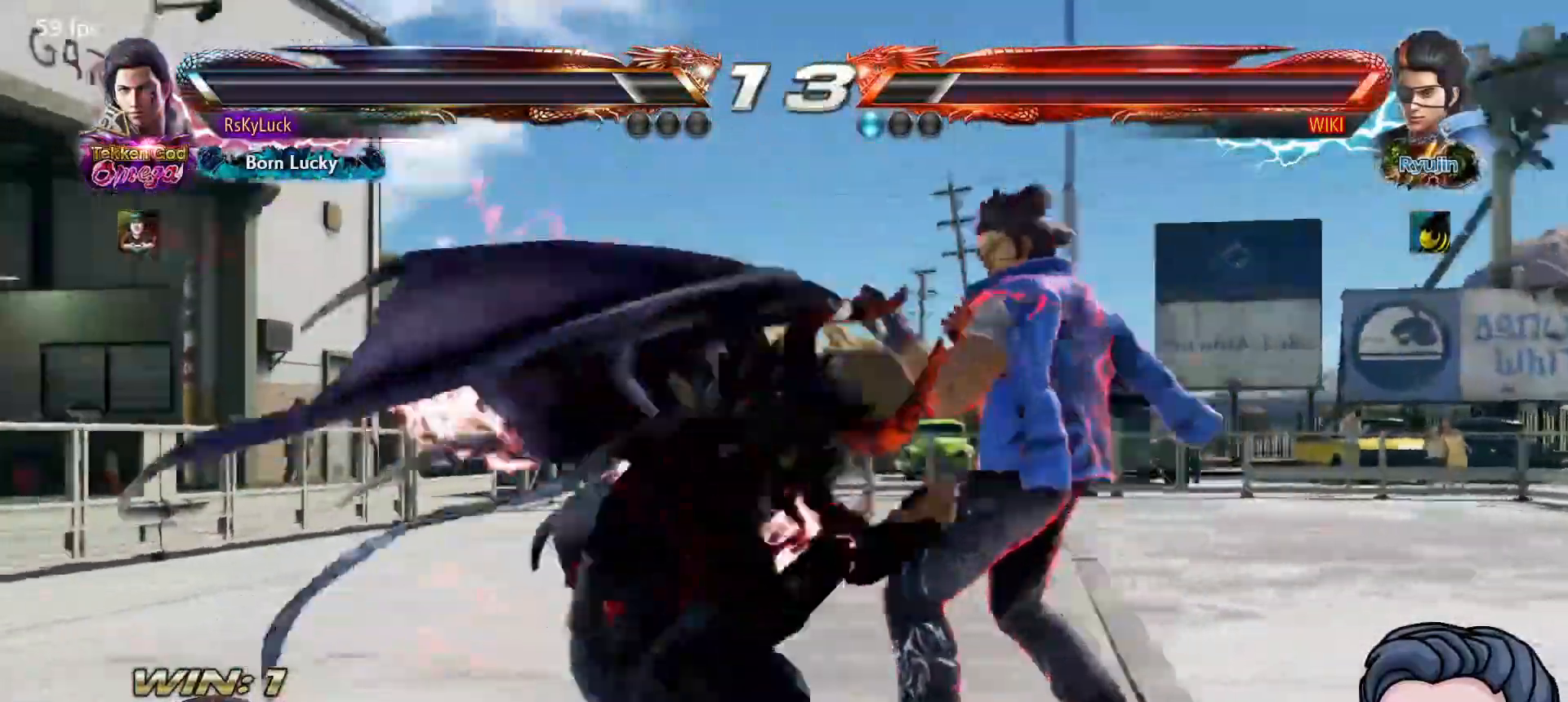
{"buttons": [], "right_stick": "center", "events": [[100, "SQUARE", "up"], [133, "DPAD_DOWN", "up"]]}
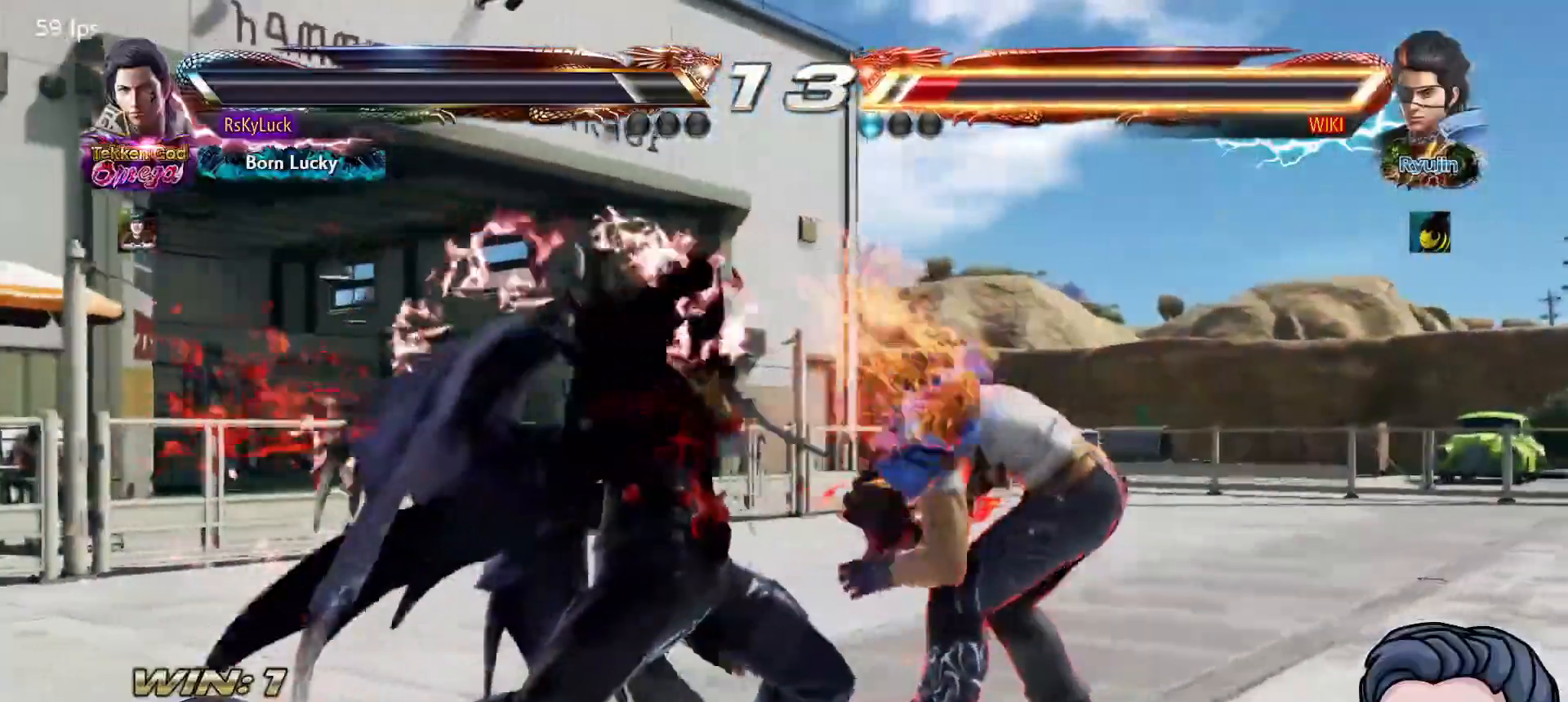
{"buttons": ["SQUARE", "DPAD_DOWN"], "right_stick": "center", "events": [[183, "DPAD_DOWN", "down"], [267, "DPAD_DOWN", "up"], [367, "DPAD_DOWN", "down"], [417, "SQUARE", "down"]]}
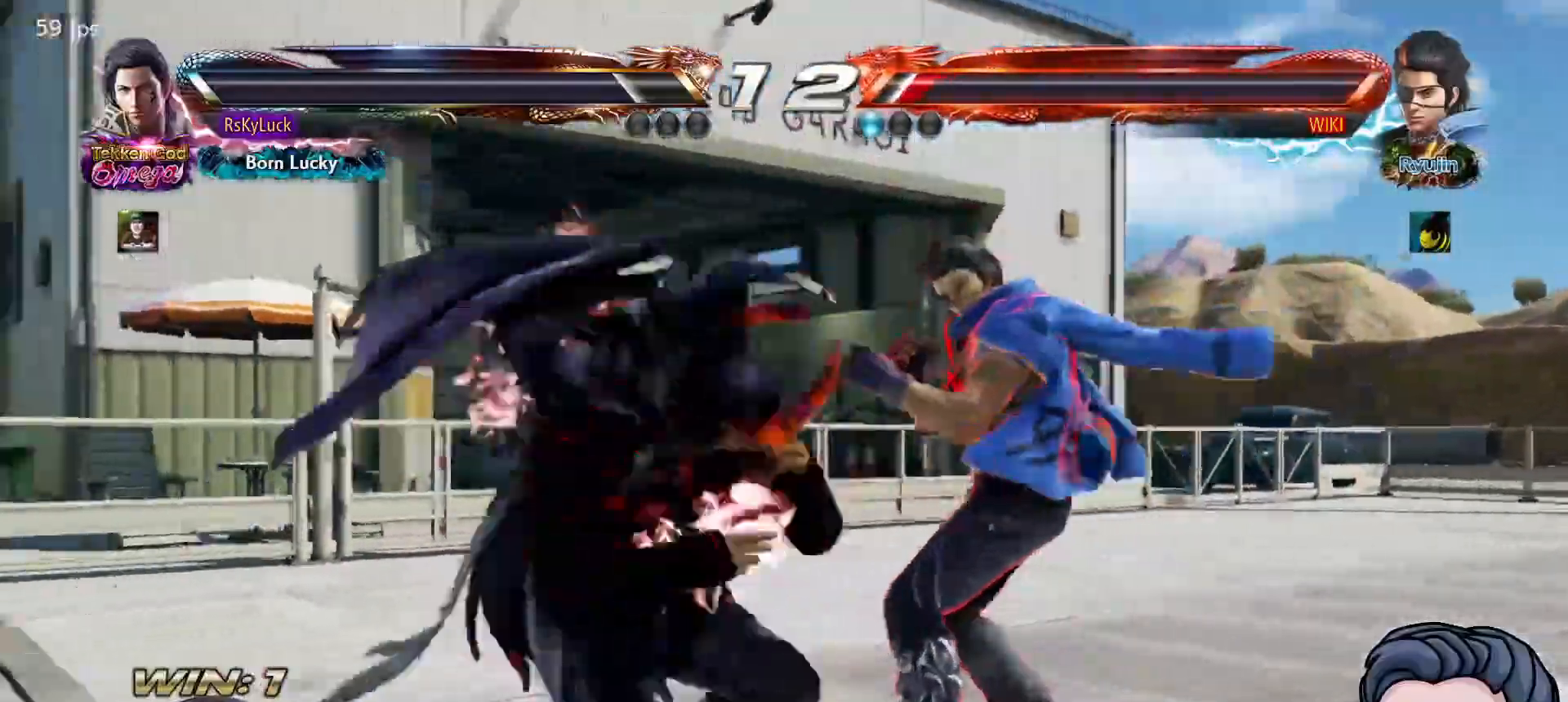
{"buttons": [], "right_stick": "center", "events": [[17, "DPAD_DOWN", "up"], [33, "SQUARE", "up"]]}
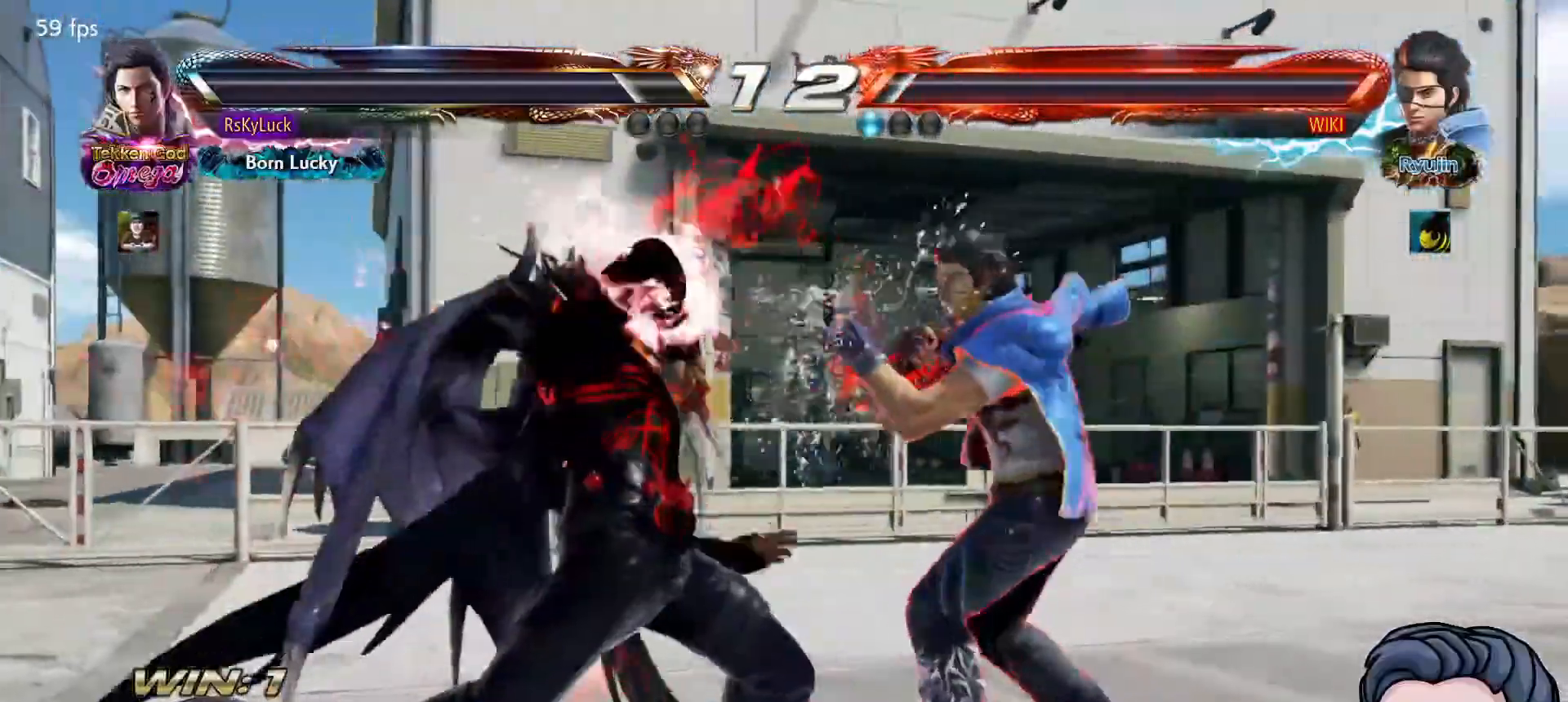
{"buttons": [], "right_stick": "center", "events": [[100, "SQUARE", "down"], [217, "SQUARE", "up"]]}
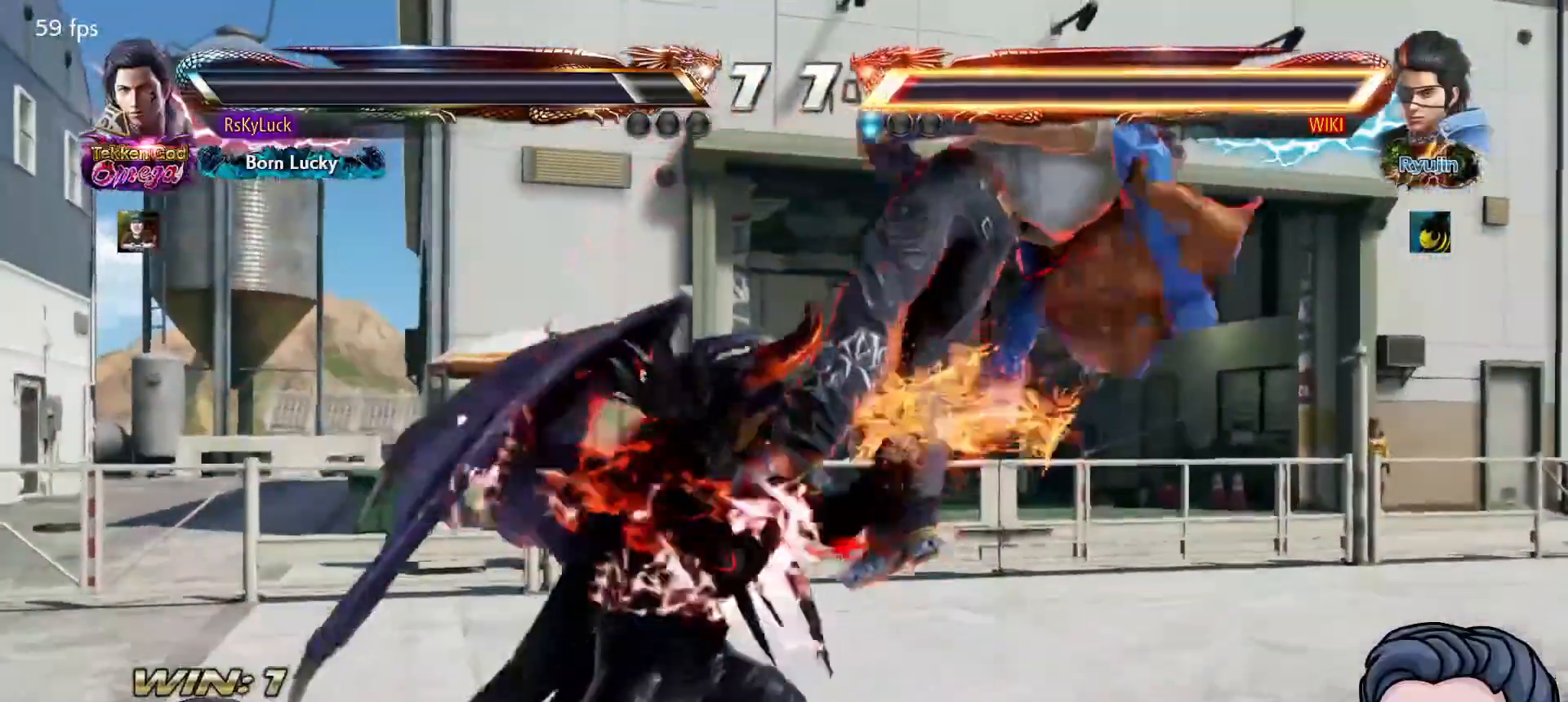
{"buttons": [], "right_stick": "center", "events": [[167, "SQUARE", "down"], [250, "SQUARE", "up"], [300, "TRIANGLE", "down"], [433, "TRIANGLE", "up"]]}